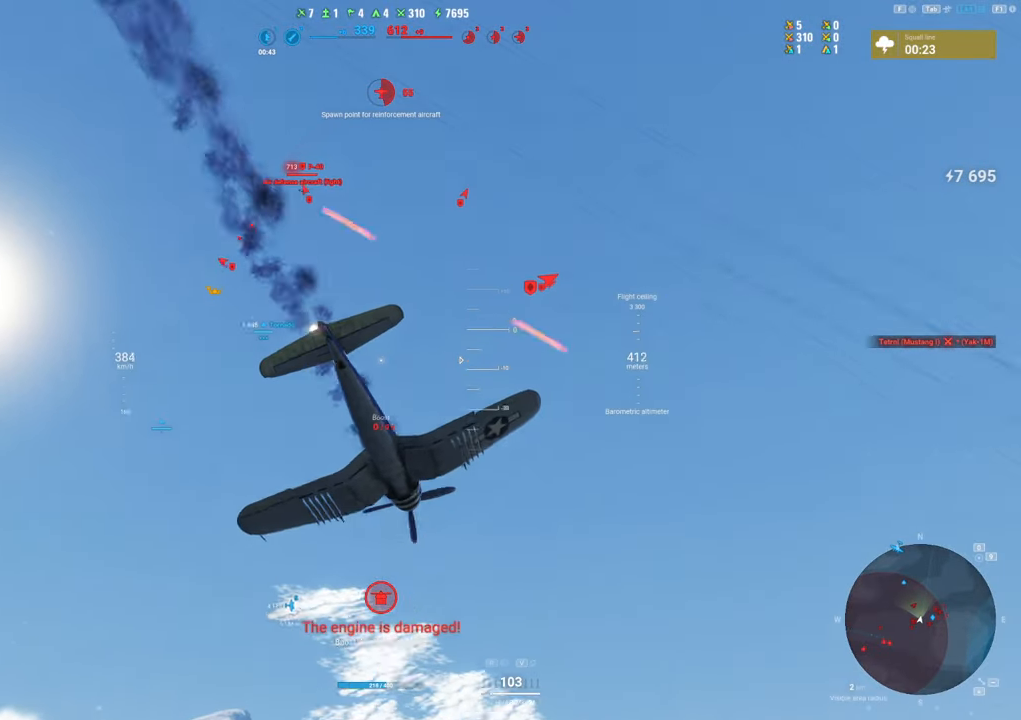
Gameplay with keyboard and mouse; each line is a JSON object with the keys and mouse buttons held at the frame after it. "events" lists presses ("down") and releases ("up") of "1", "2", "3", "4", "5", "a", "alt", "c", "caps_lock", "ctrl", "d", "e", "f", "g", "q", "r", "s", "shift", "space", "t", "tab", "v", "w", "x", "z", "mouse_left", "mouse_wheel" and "mouse_right" between this image and that frame as [ms after this image, input, new state], when the widget could be followed in between. "mouse_left", "mouse_wheel", "mouse_right" = the "left", "wheel", "right" buttons of the "mouse" list. No other keys are recorded. "wheel" means that the mouse wheel is clicked or scrolled. "mouse_move" is the direction in which the mouse moves at that frame (one of eight, or "still"), when it could be read.
{"keys": ["d", "s"], "mouse": [], "mouse_move": "right", "events": []}
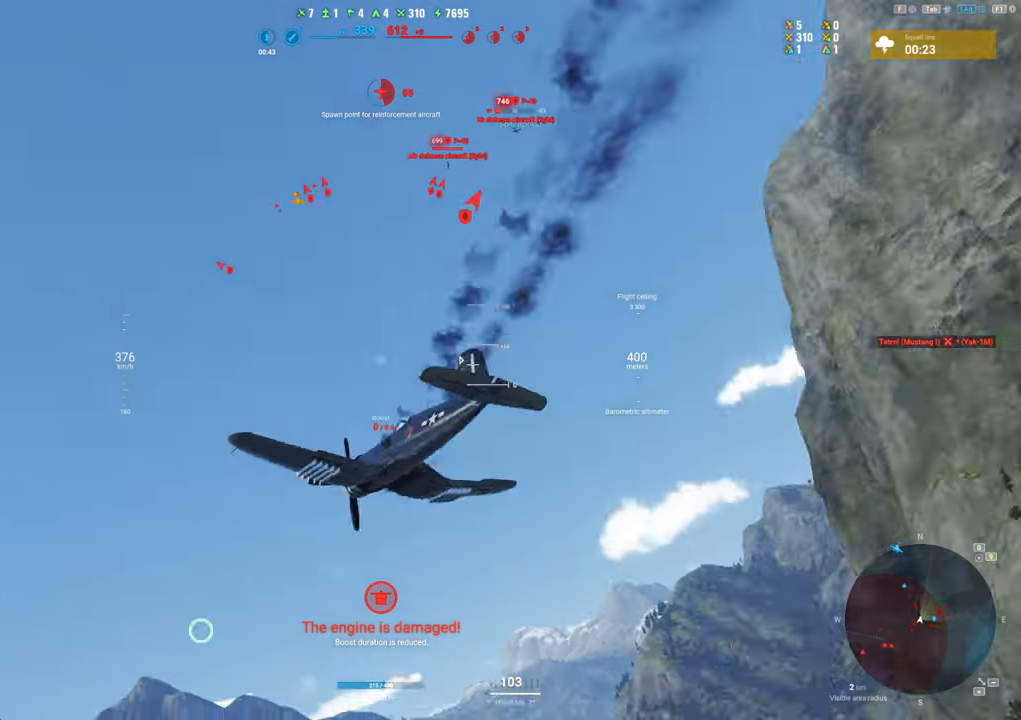
{"keys": ["q", "s"], "mouse": [], "mouse_move": "still", "events": [[400, "q", "down"], [433, "d", "up"]]}
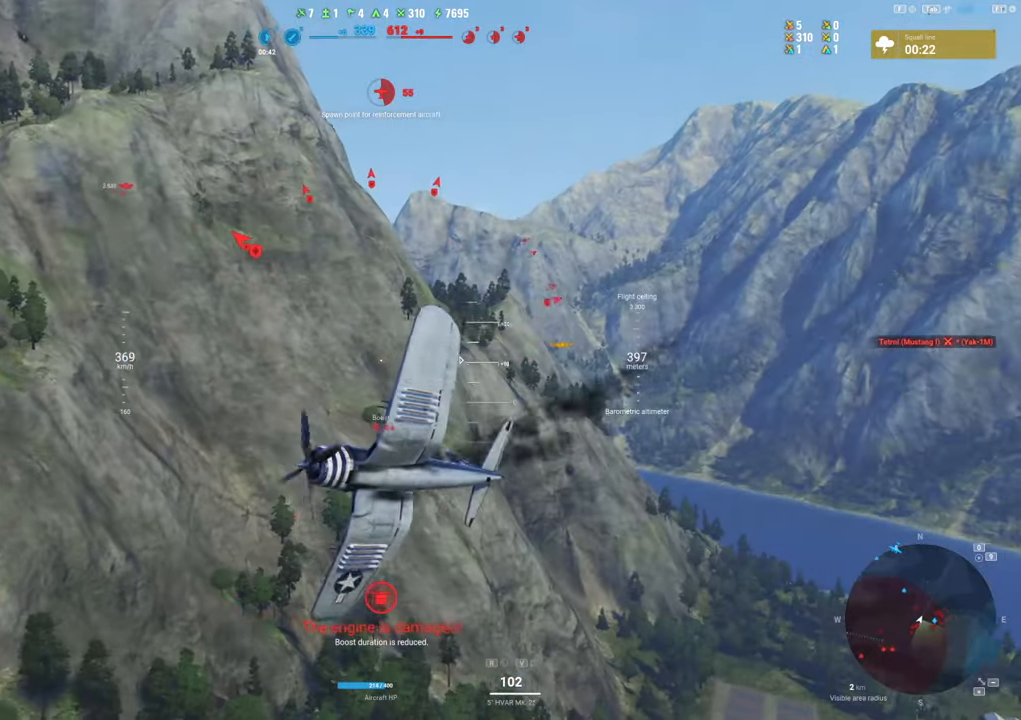
{"keys": ["q", "s"], "mouse": [], "mouse_move": "down", "events": []}
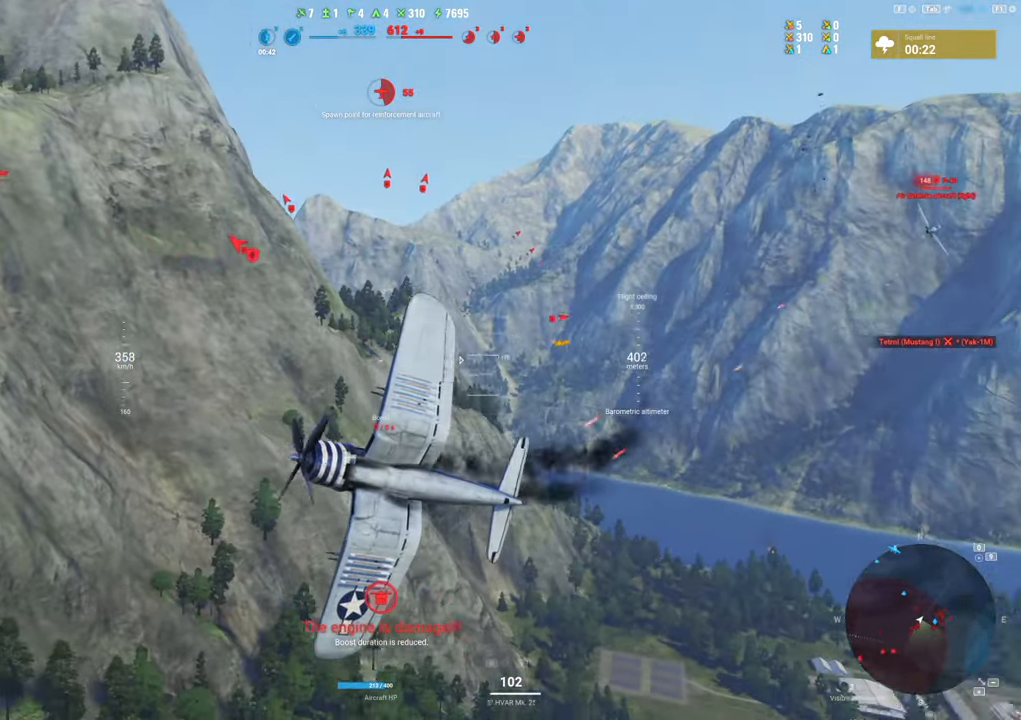
{"keys": ["e", "s"], "mouse": [], "mouse_move": "still", "events": [[183, "e", "down"], [183, "q", "up"]]}
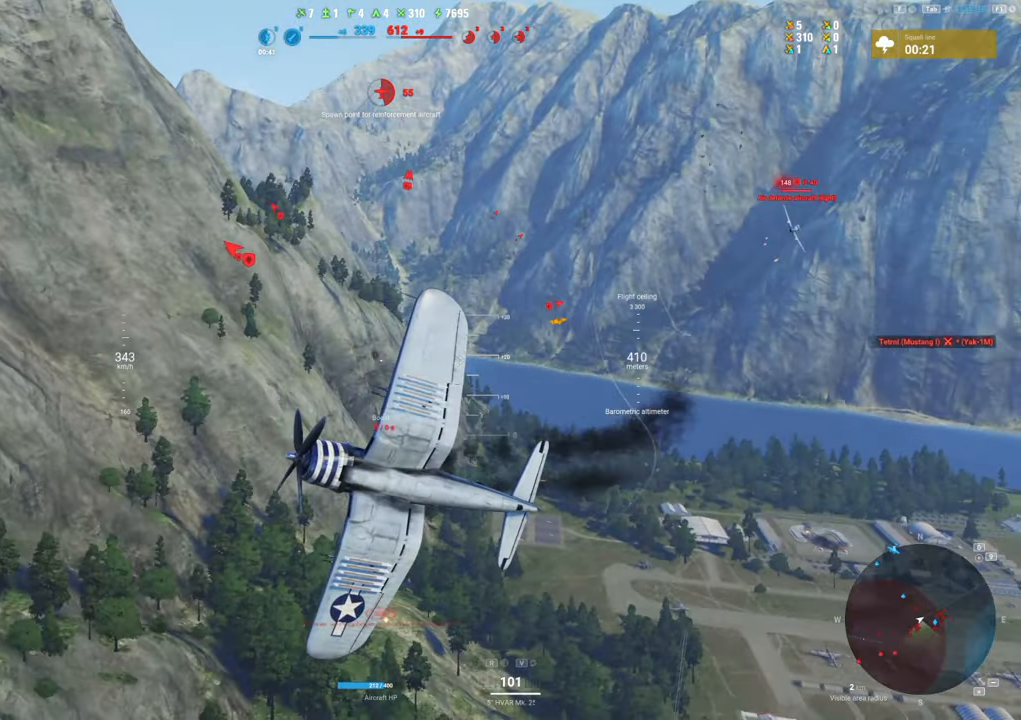
{"keys": ["e", "s"], "mouse": [], "mouse_move": "still", "events": []}
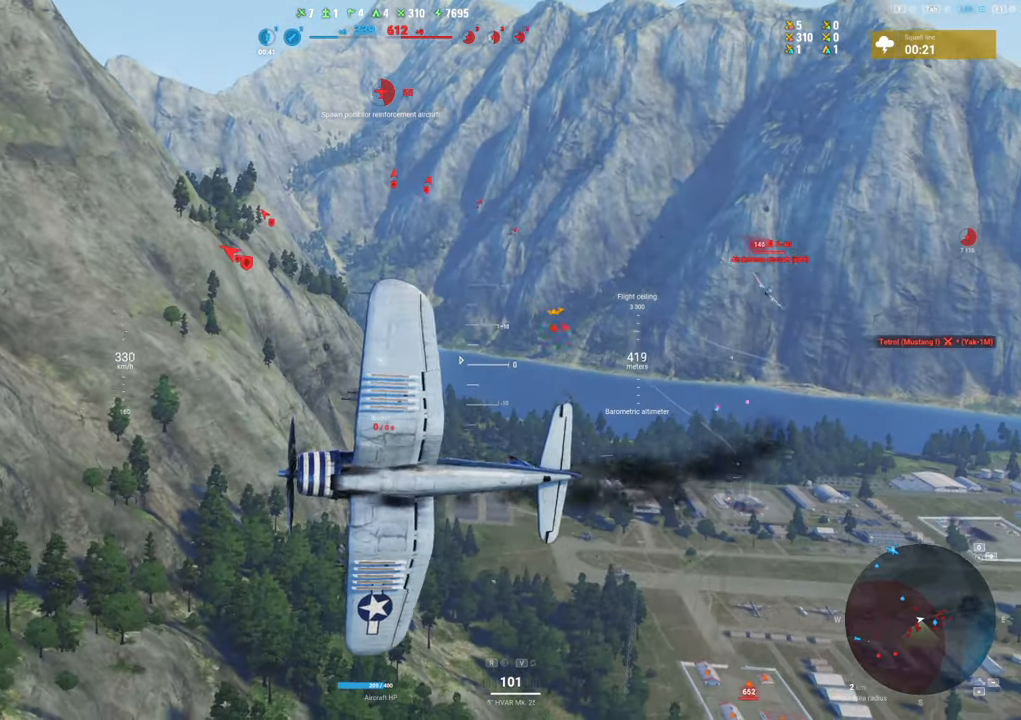
{"keys": ["s"], "mouse": [], "mouse_move": "left", "events": [[217, "e", "up"]]}
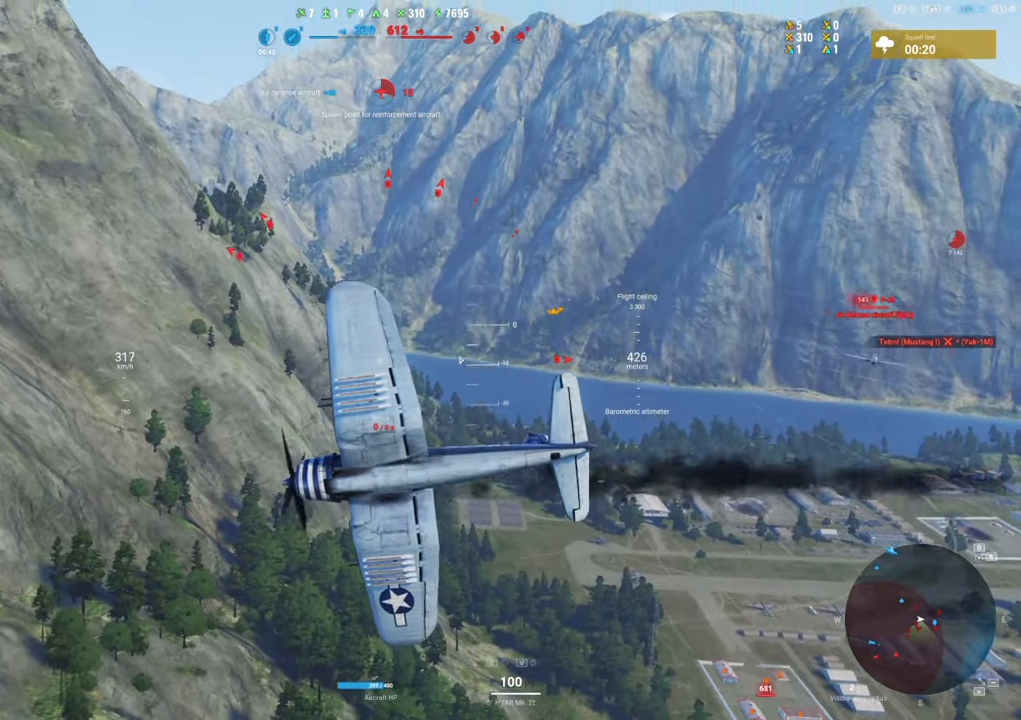
{"keys": ["s"], "mouse": [], "mouse_move": "still", "events": []}
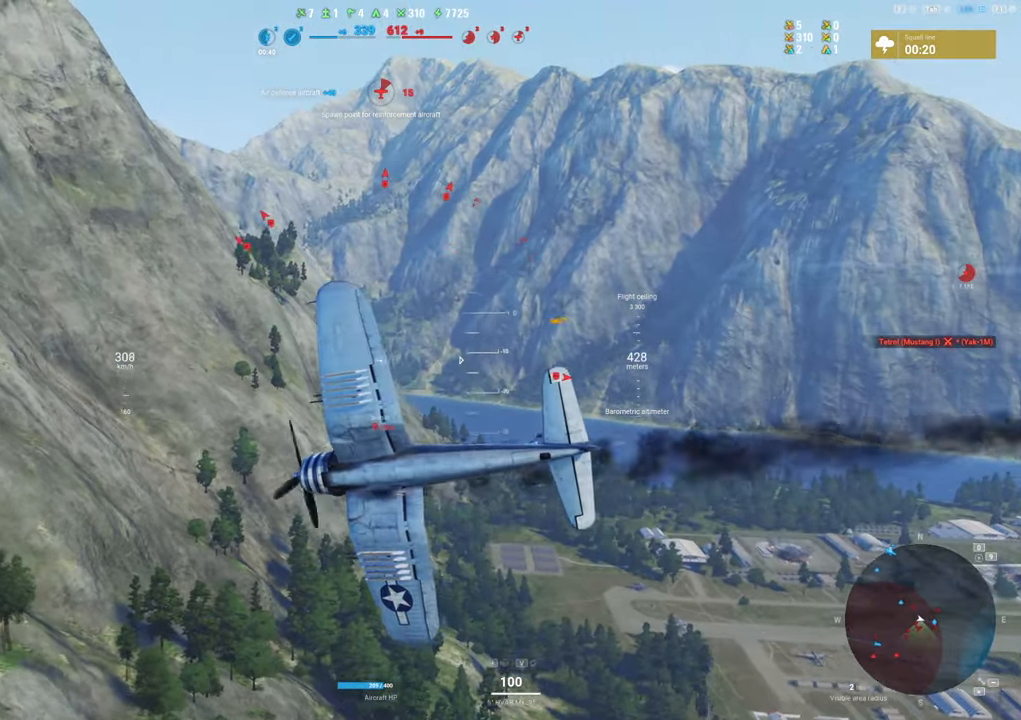
{"keys": ["s"], "mouse": [], "mouse_move": "down", "events": []}
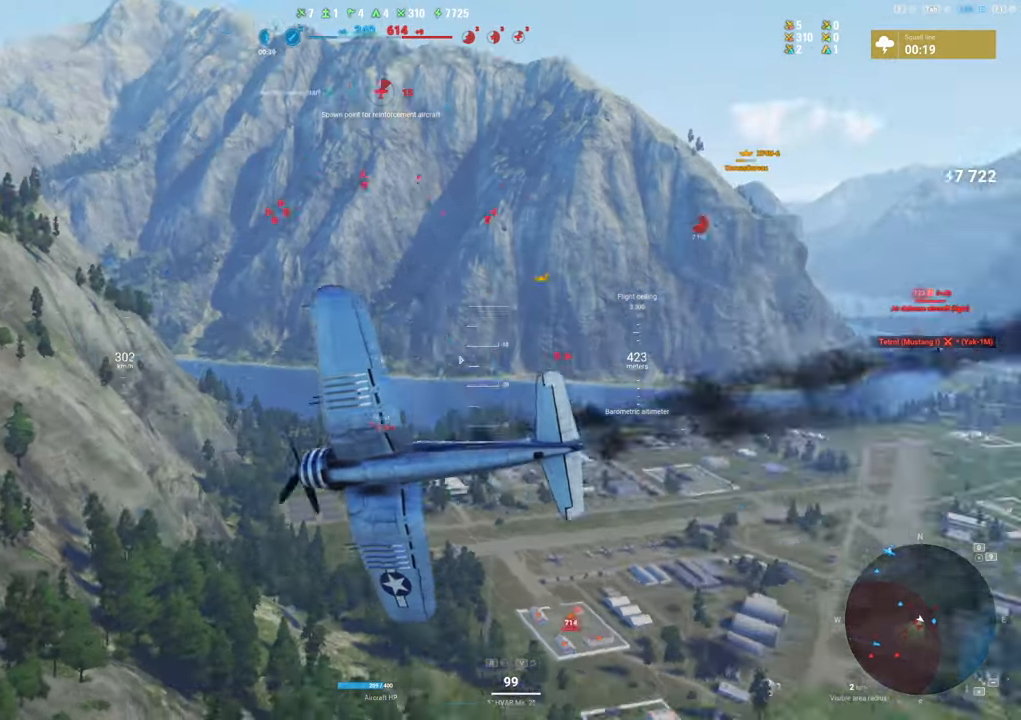
{"keys": ["e", "s"], "mouse": [], "mouse_move": "still", "events": [[450, "e", "down"]]}
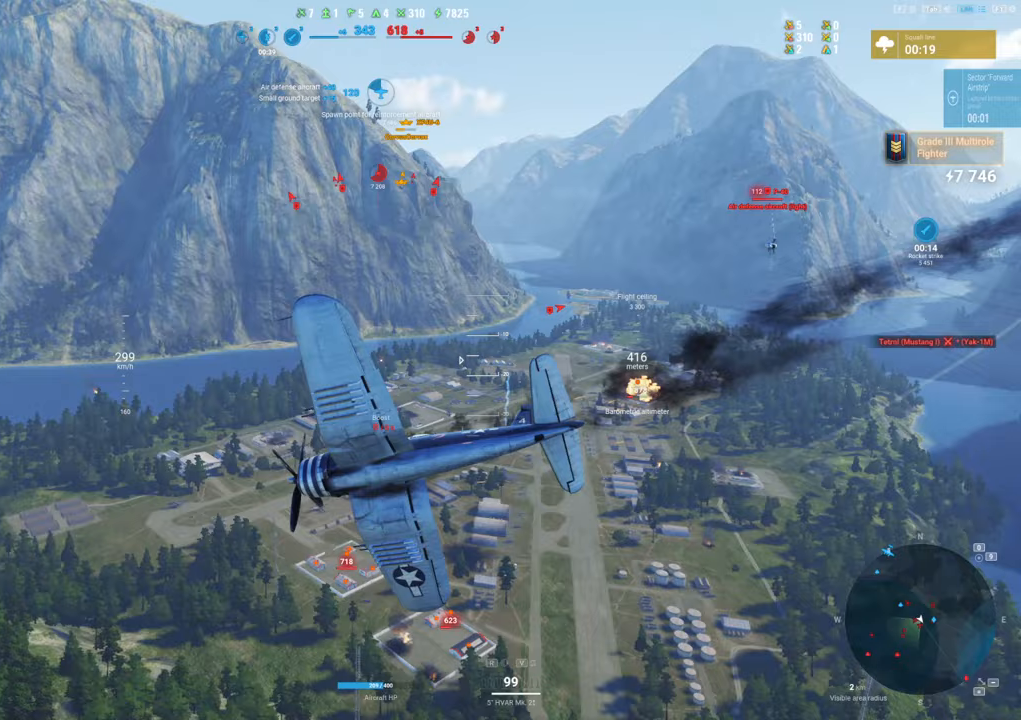
{"keys": ["e", "s"], "mouse": [], "mouse_move": "still", "events": []}
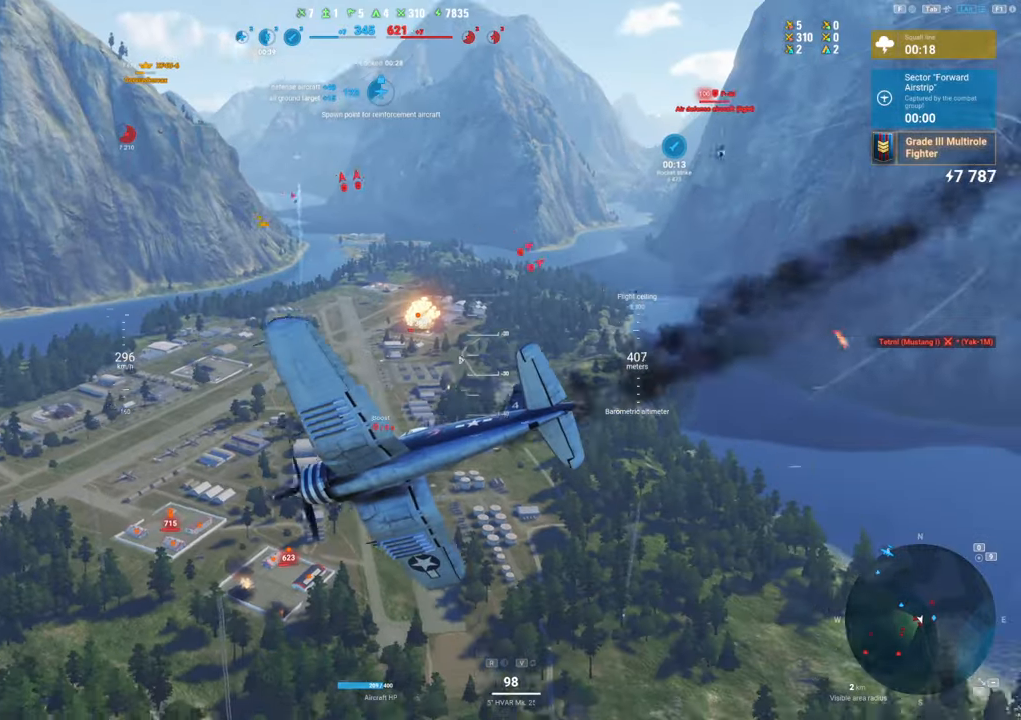
{"keys": ["e", "s"], "mouse": [], "mouse_move": "still", "events": []}
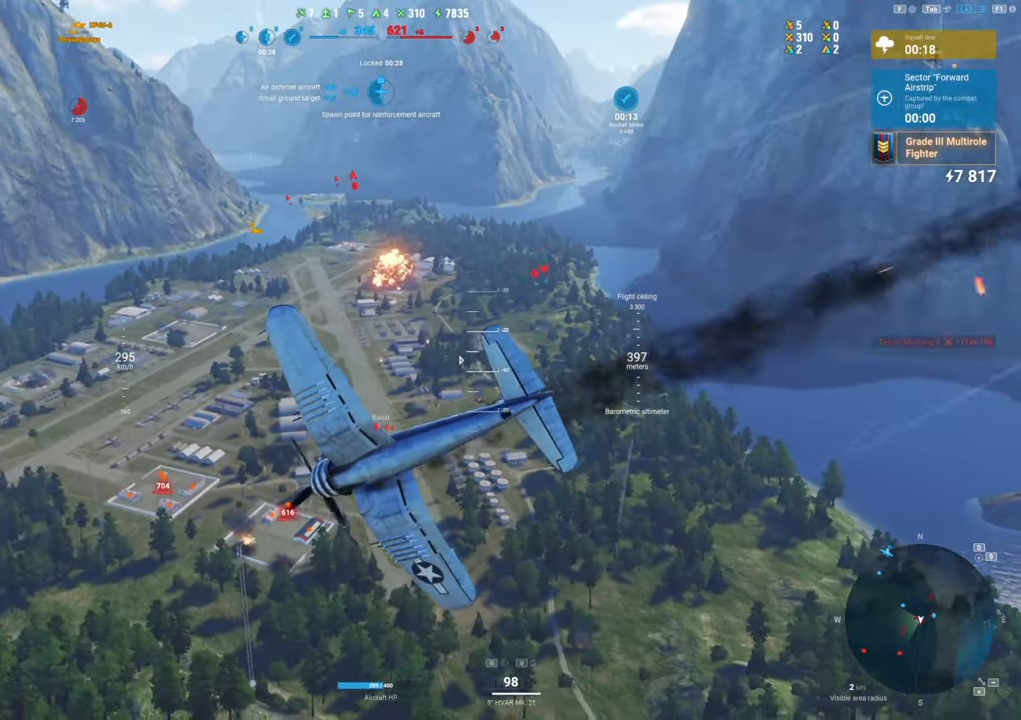
{"keys": ["e", "s"], "mouse": [], "mouse_move": "still", "events": []}
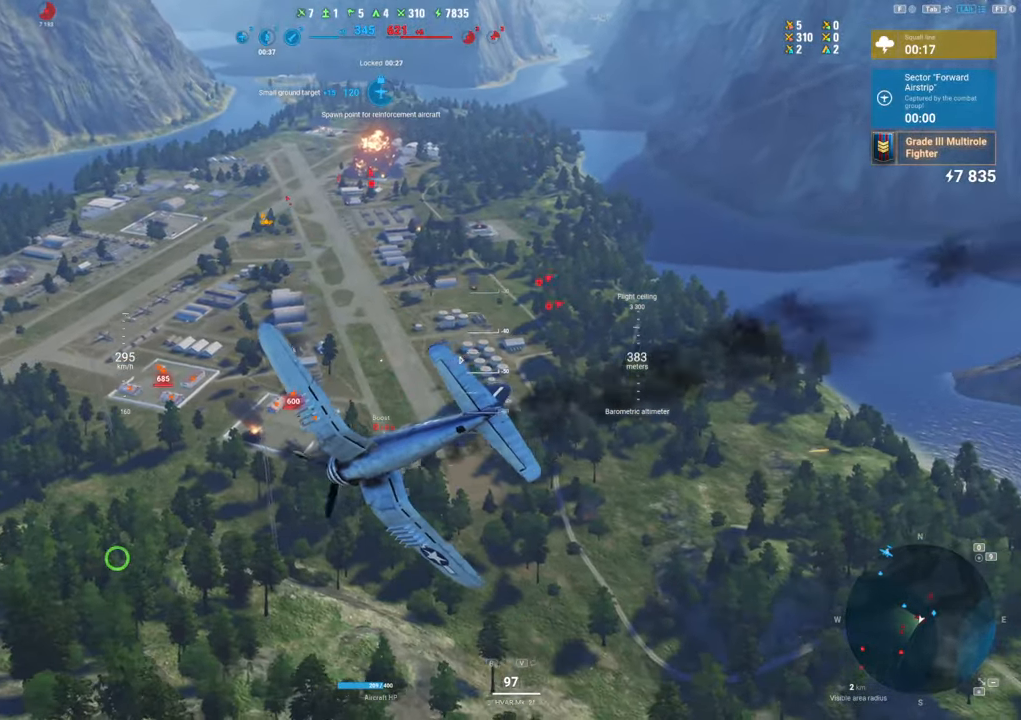
{"keys": ["e", "s"], "mouse": [], "mouse_move": "still", "events": []}
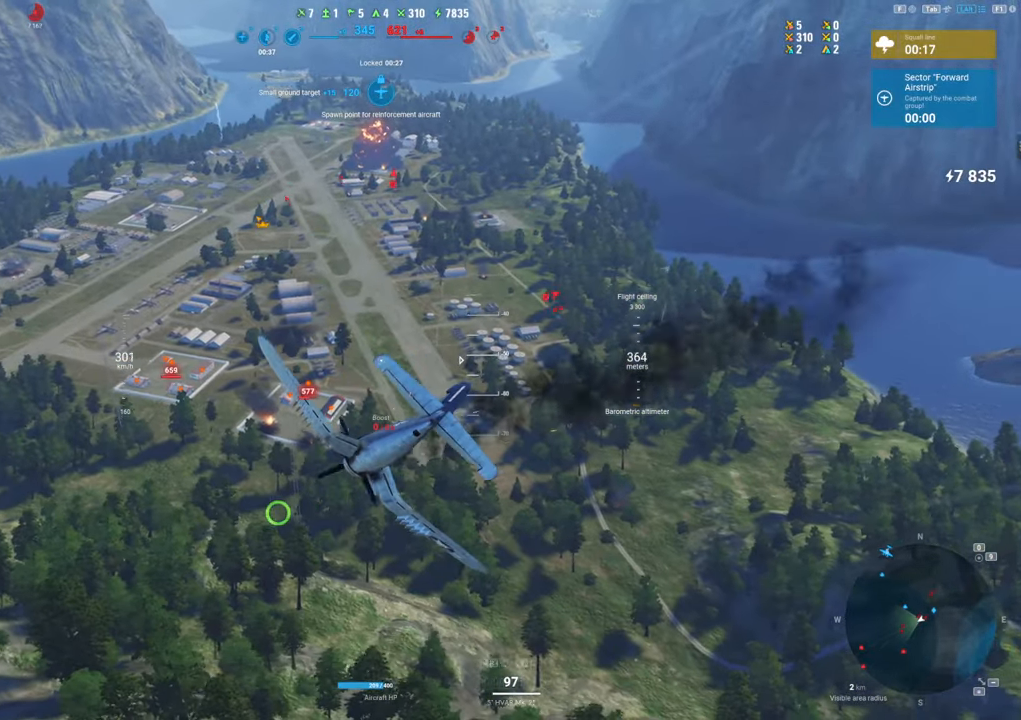
{"keys": [], "mouse": [], "mouse_move": "left", "events": [[350, "e", "up"], [483, "s", "up"]]}
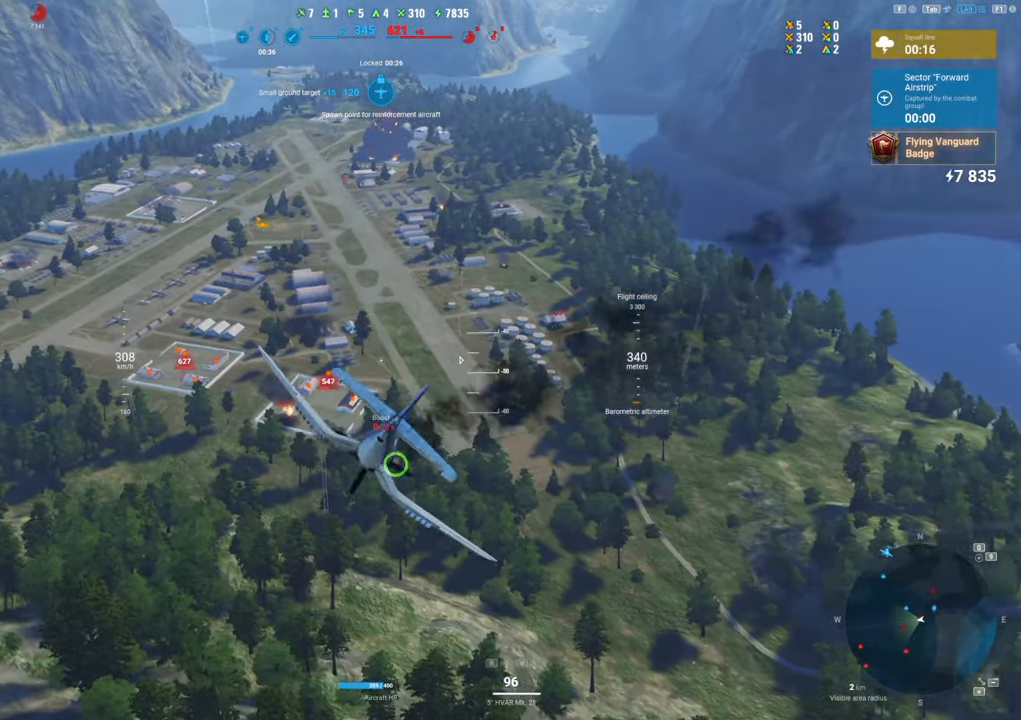
{"keys": ["a"], "mouse": [], "mouse_move": "still", "events": [[317, "a", "down"]]}
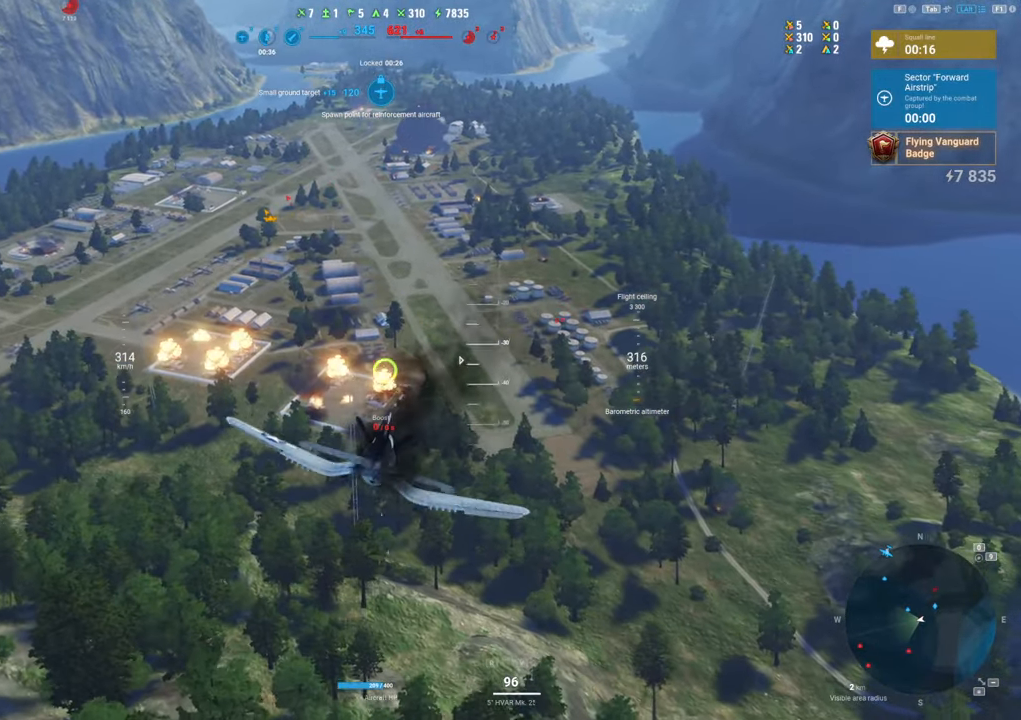
{"keys": [], "mouse": [], "mouse_move": "left", "events": [[50, "a", "up"]]}
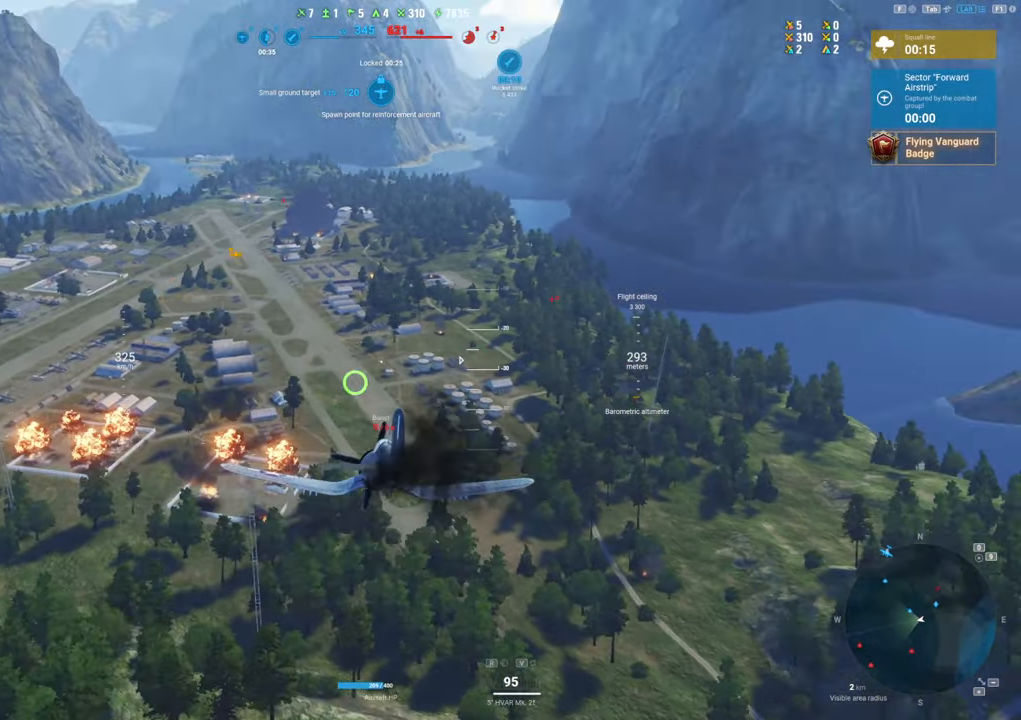
{"keys": ["a"], "mouse": [], "mouse_move": "up", "events": [[433, "a", "down"]]}
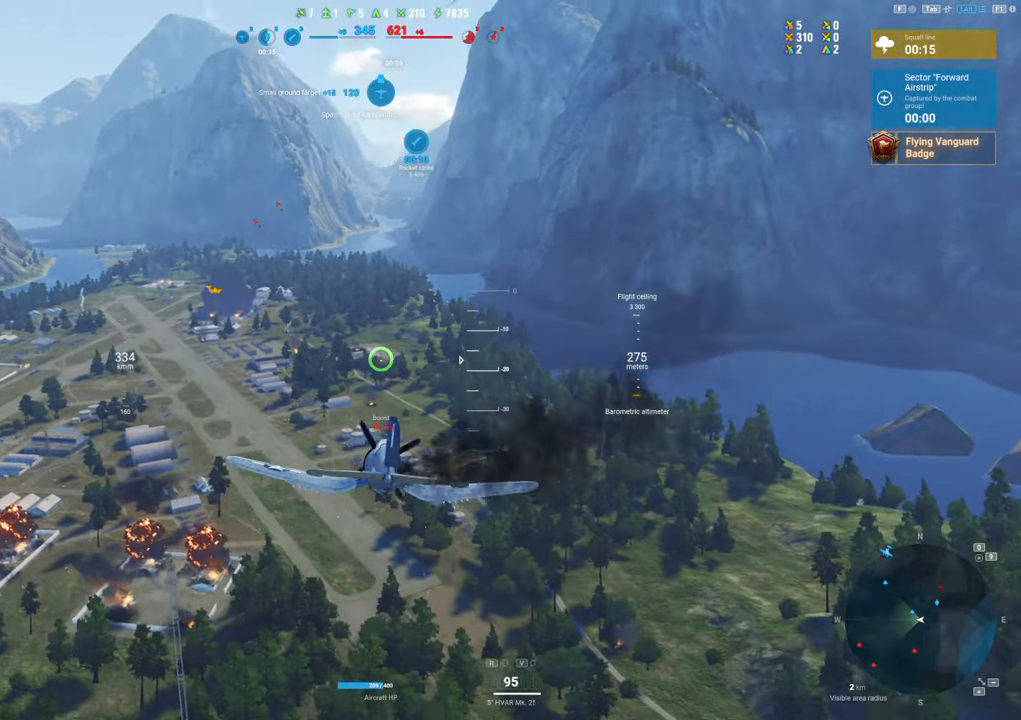
{"keys": [], "mouse": [], "mouse_move": "up", "events": [[450, "a", "up"]]}
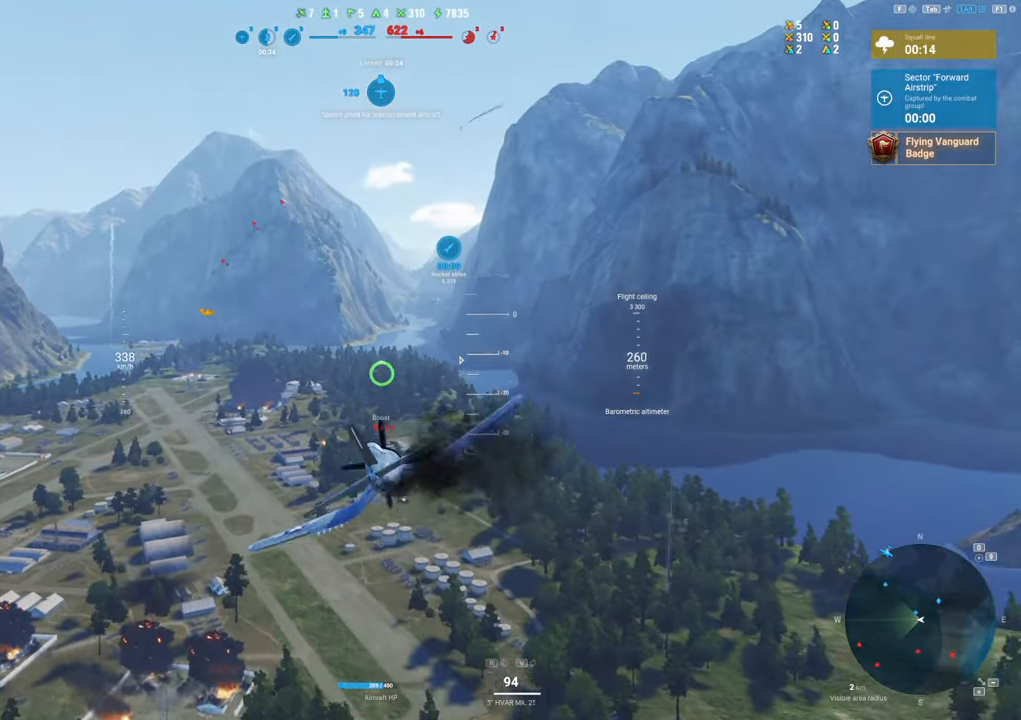
{"keys": [], "mouse": [], "mouse_move": "left", "events": []}
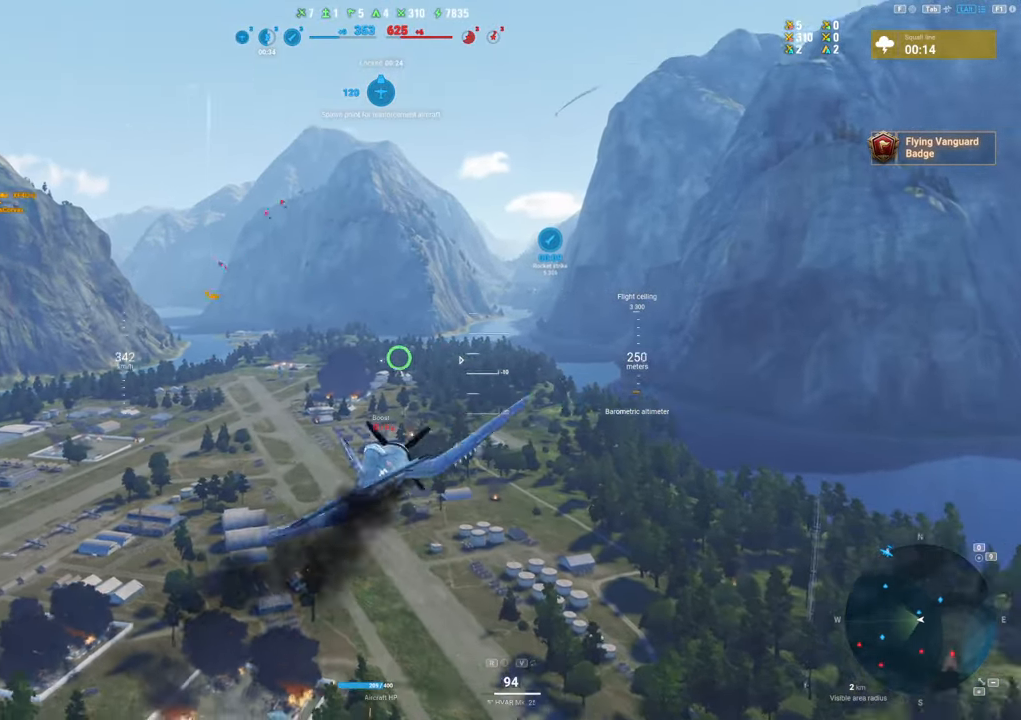
{"keys": [], "mouse": [], "mouse_move": "up-left", "events": []}
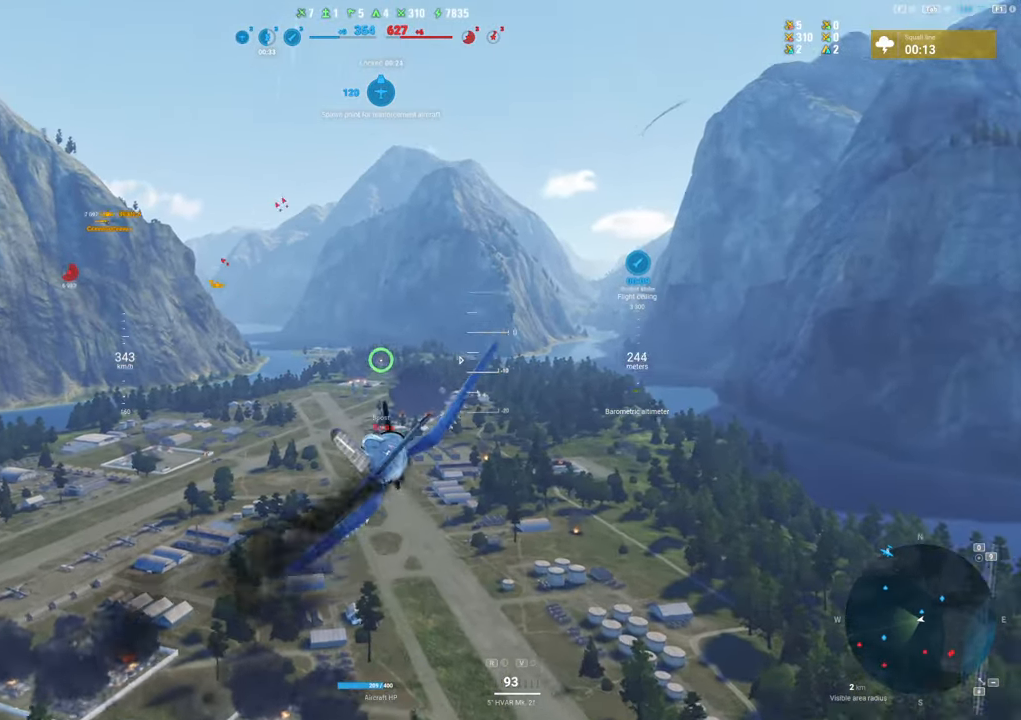
{"keys": [], "mouse": [], "mouse_move": "still", "events": []}
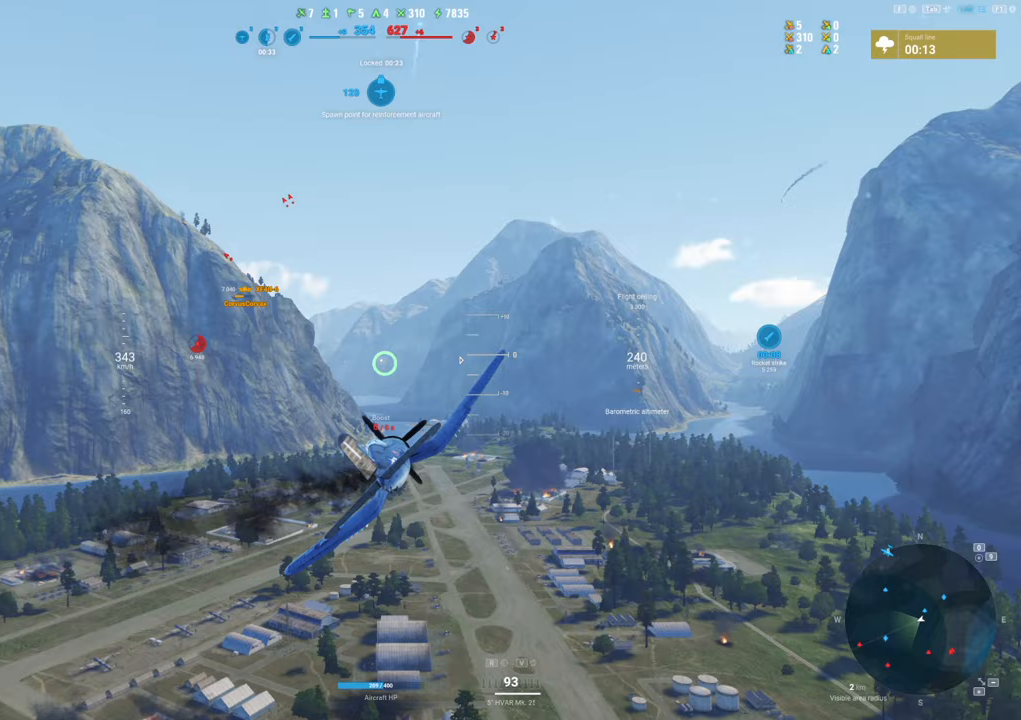
{"keys": ["d"], "mouse": [], "mouse_move": "still", "events": [[383, "d", "down"]]}
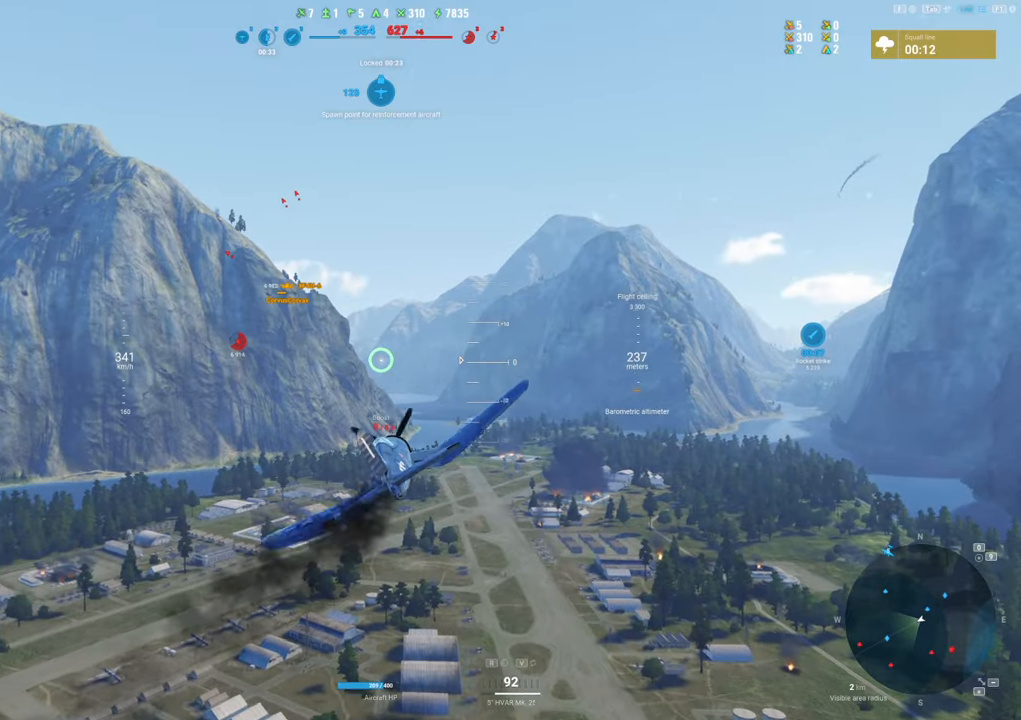
{"keys": [], "mouse": [], "mouse_move": "still", "events": [[150, "d", "up"]]}
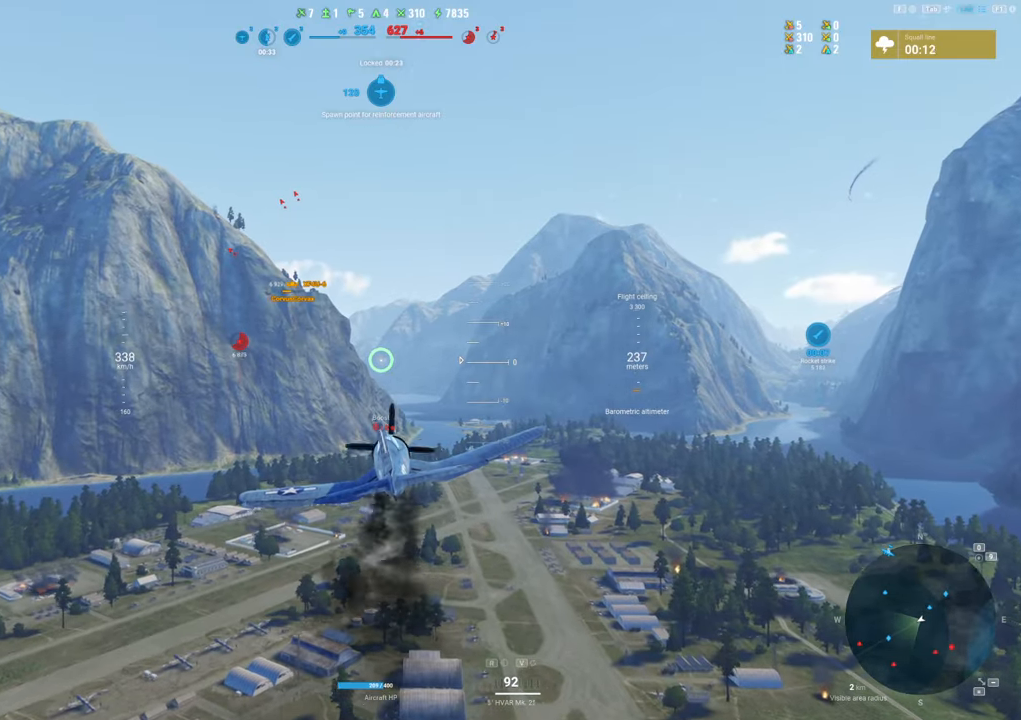
{"keys": [], "mouse": [], "mouse_move": "still", "events": []}
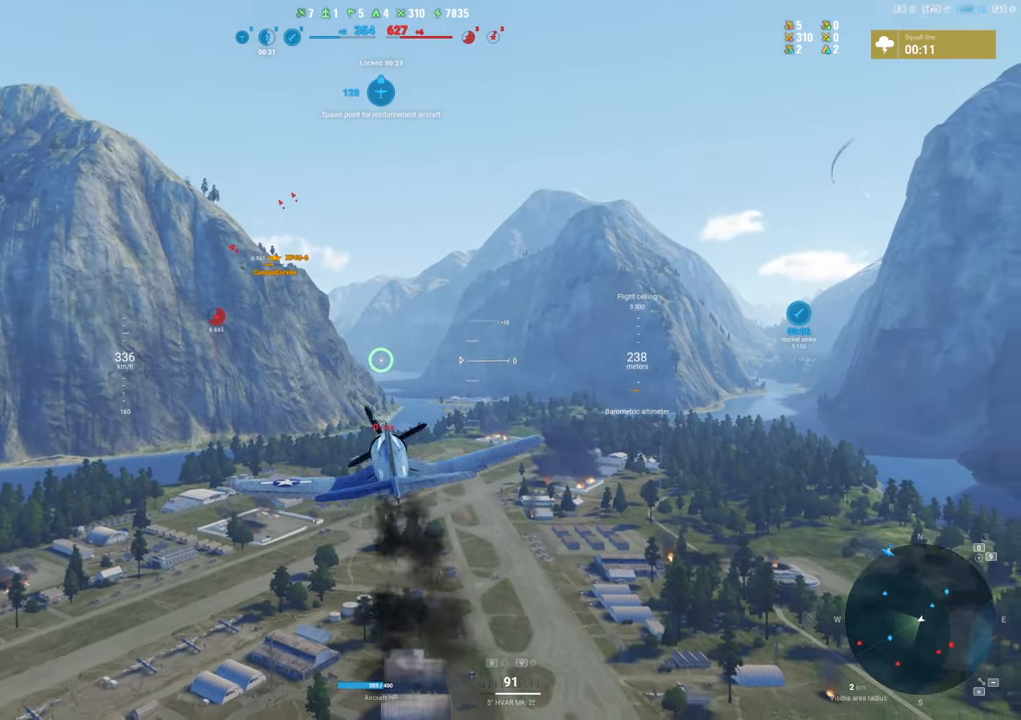
{"keys": ["a"], "mouse": [], "mouse_move": "left", "events": [[417, "a", "down"]]}
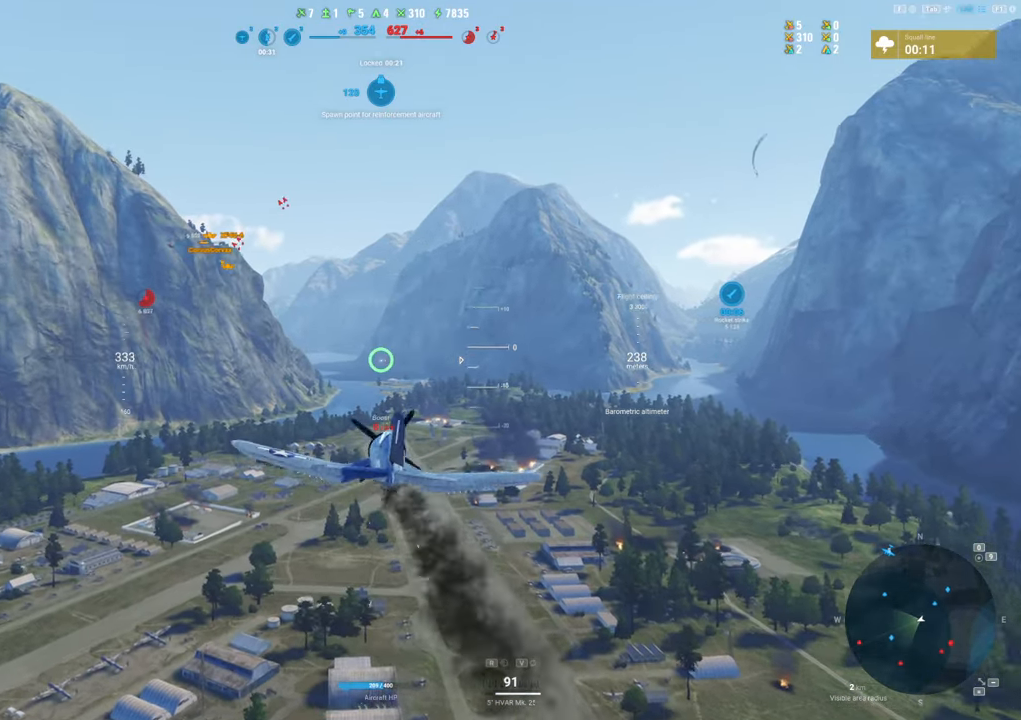
{"keys": ["a"], "mouse": [], "mouse_move": "left", "events": []}
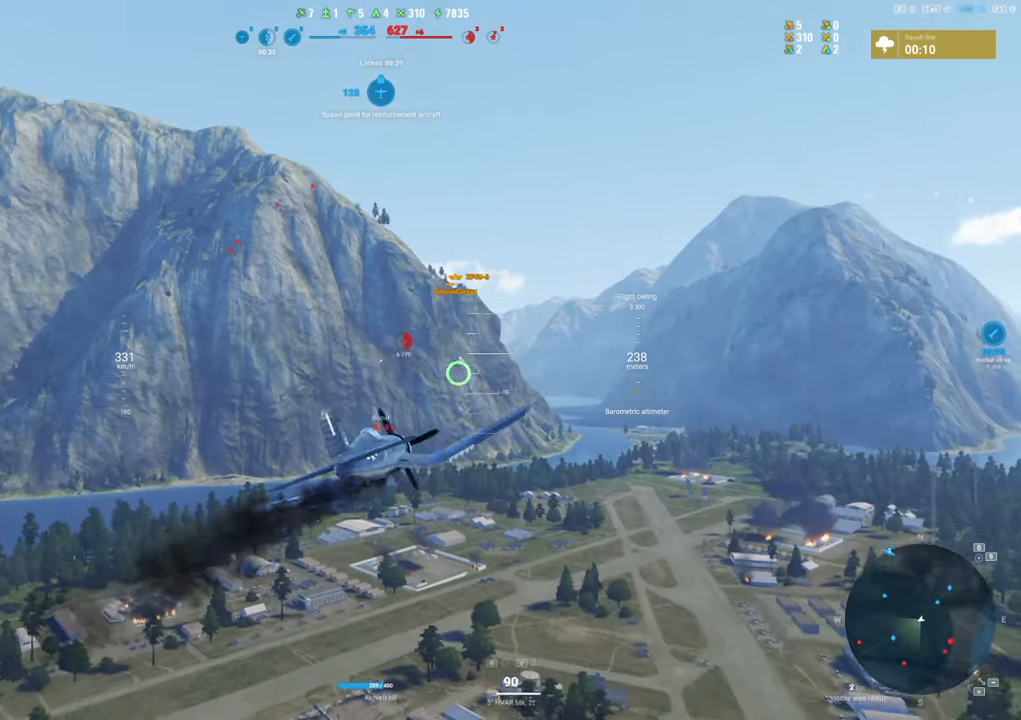
{"keys": [], "mouse": [], "mouse_move": "left", "events": [[83, "a", "up"]]}
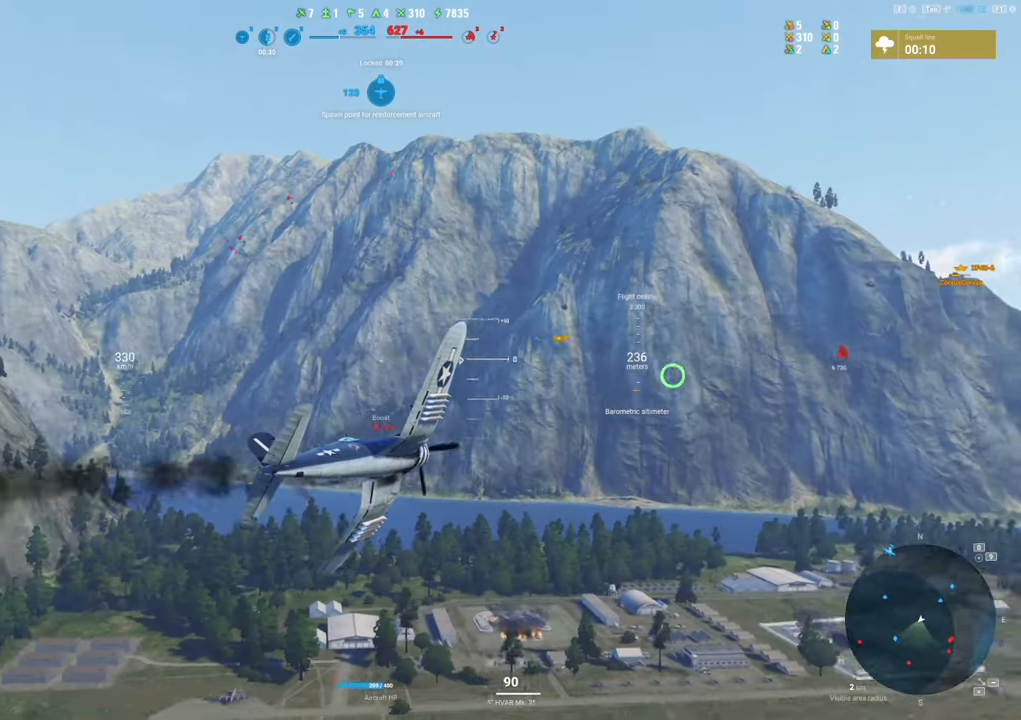
{"keys": [], "mouse": [], "mouse_move": "up", "events": []}
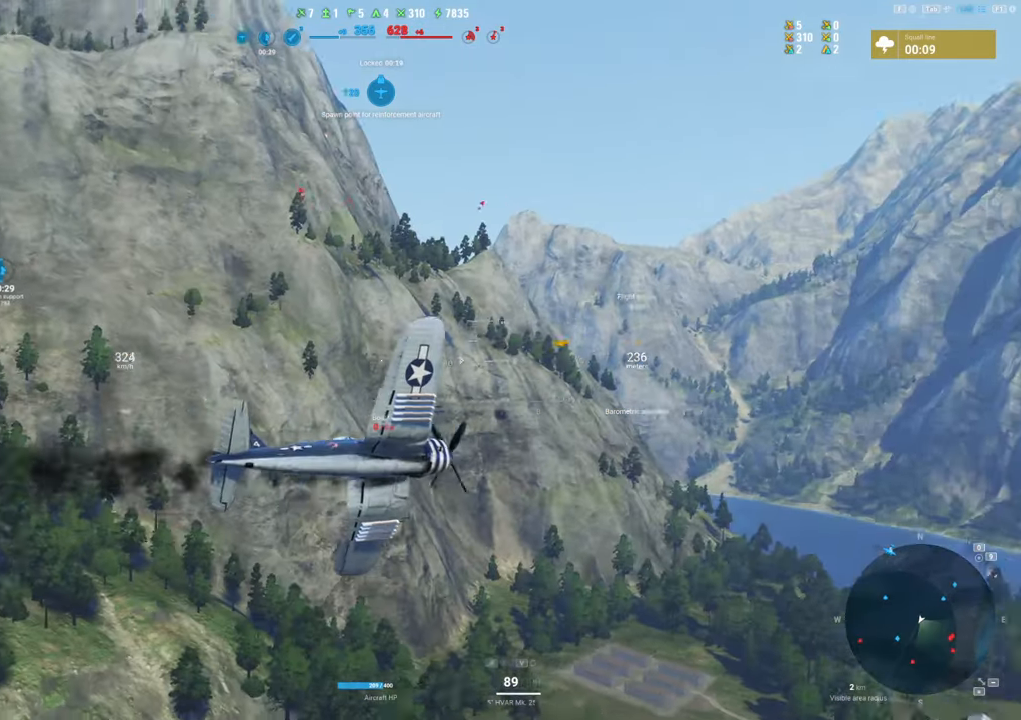
{"keys": [], "mouse": [], "mouse_move": "still", "events": []}
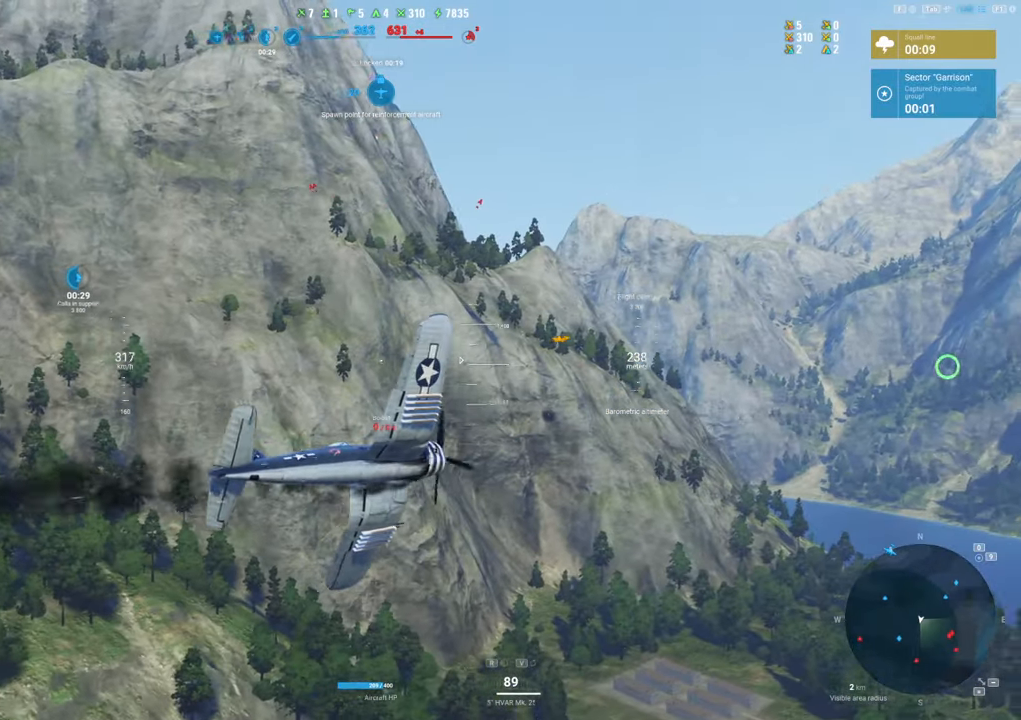
{"keys": [], "mouse": [], "mouse_move": "up", "events": []}